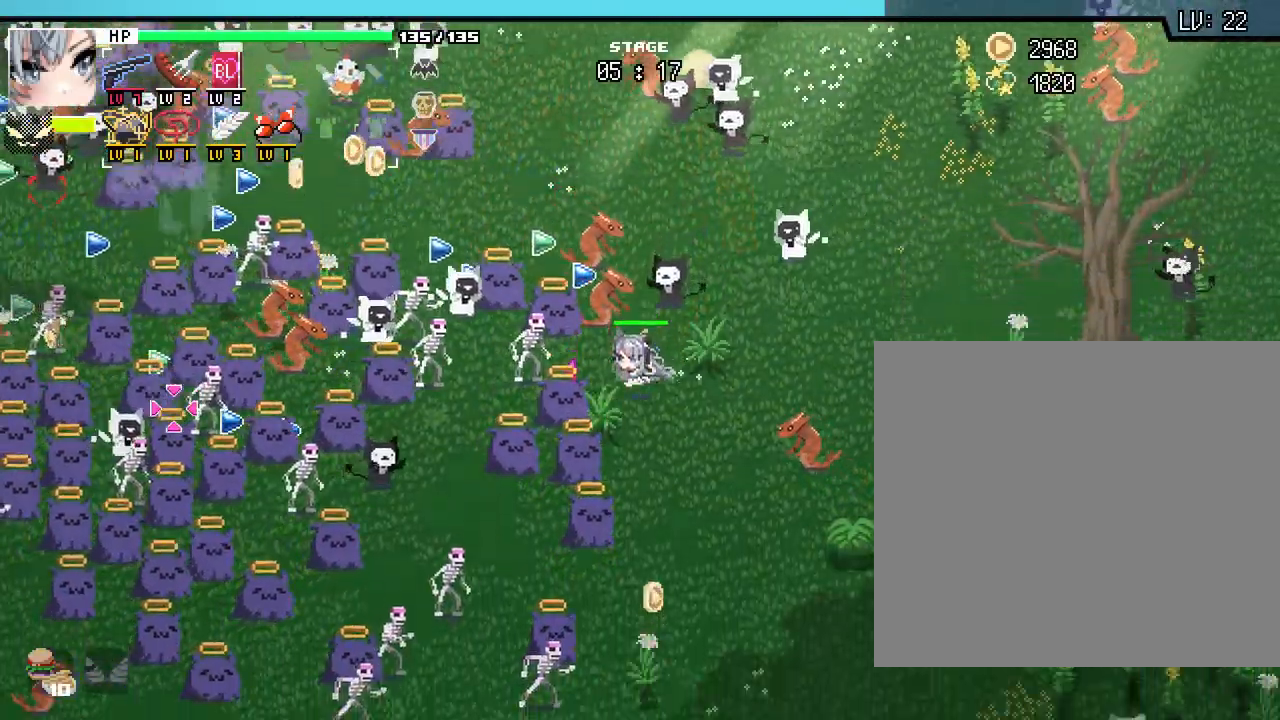
Gameplay with keyboard and mouse; each line is a JSON object with the keys and mouse buttons held at the frame after it. "events" lists presses ("down") and releases ("up") of ".", "/", "0", "1", "2", "3", "4", "5", "6", "7", "8", "9", "a", "alt_l", "alt_r", "b", "backslash", "backspace", "c", "caps_lock", "comma", "ctrl_l", "ctrl_r", "d", "e", "equals", "escape", "f", "f1", "f10", "f11", "f12", "f2", "f3", "f4", "f5", "f6", "f7", "f8", "f9", "g", "h", "i", "j", "k", "l", "lbracket", "m", "minus", "n", "o", "p", "q", "quote", "r", "rbracket", "return", "s", "semicolon", "shift_l", "shift_r", "space", "super_l", "super_r", "t", "tab", "tilde", "u", "v", "w", "x", "y", "z", "mouse_left", "mouse_wheel", "mouse_right", "mouse_mb4" and "mouse_mb5" between this image and that frame as [ms after this image, input, new state], when the widget could be followed in between. "mouse_left", "mouse_wheel", "mouse_right", "mouse_mb4", "mouse_mb5" = the "left", "wheel", "right", "mb4", "mb5" buttons of the "mouse" list. No other keys are recorded. "wheel" means that the mouse wheel is clicked or scrolled. Not read: mouse_move.
{"keys": ["s"], "mouse": [], "events": [[183, "d", "down"], [367, "d", "up"]]}
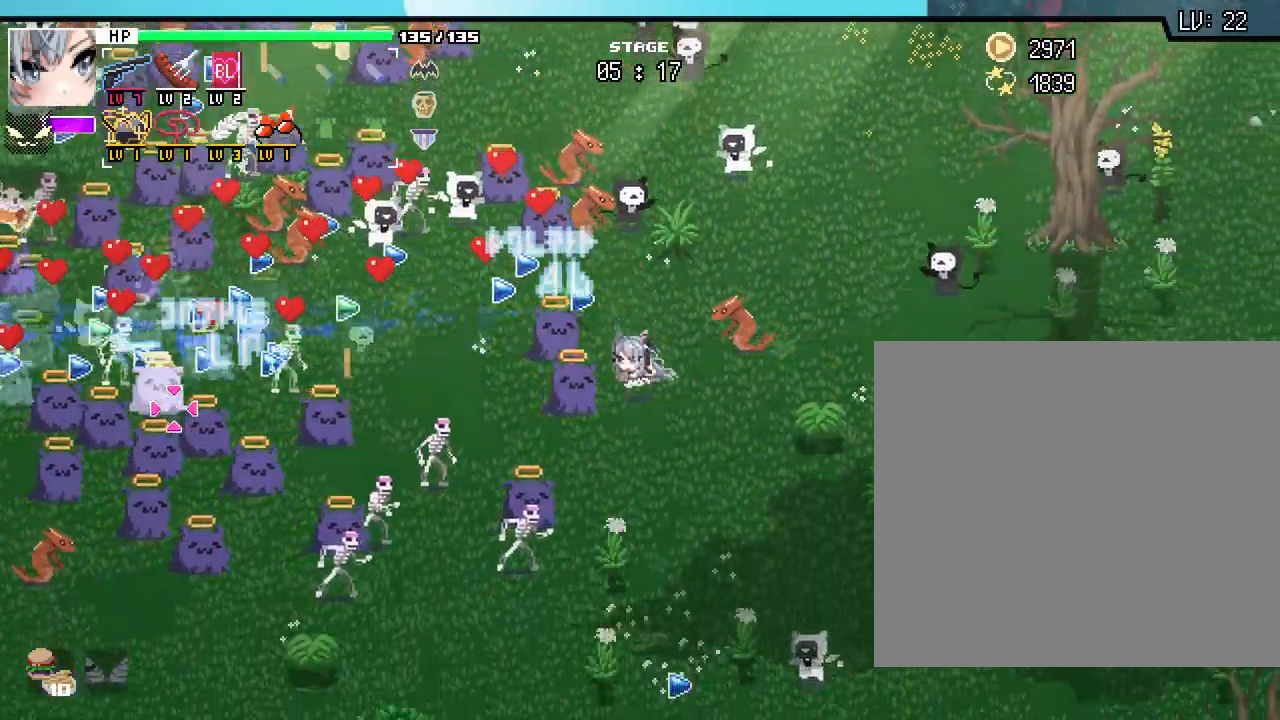
{"keys": ["s"], "mouse": [], "events": []}
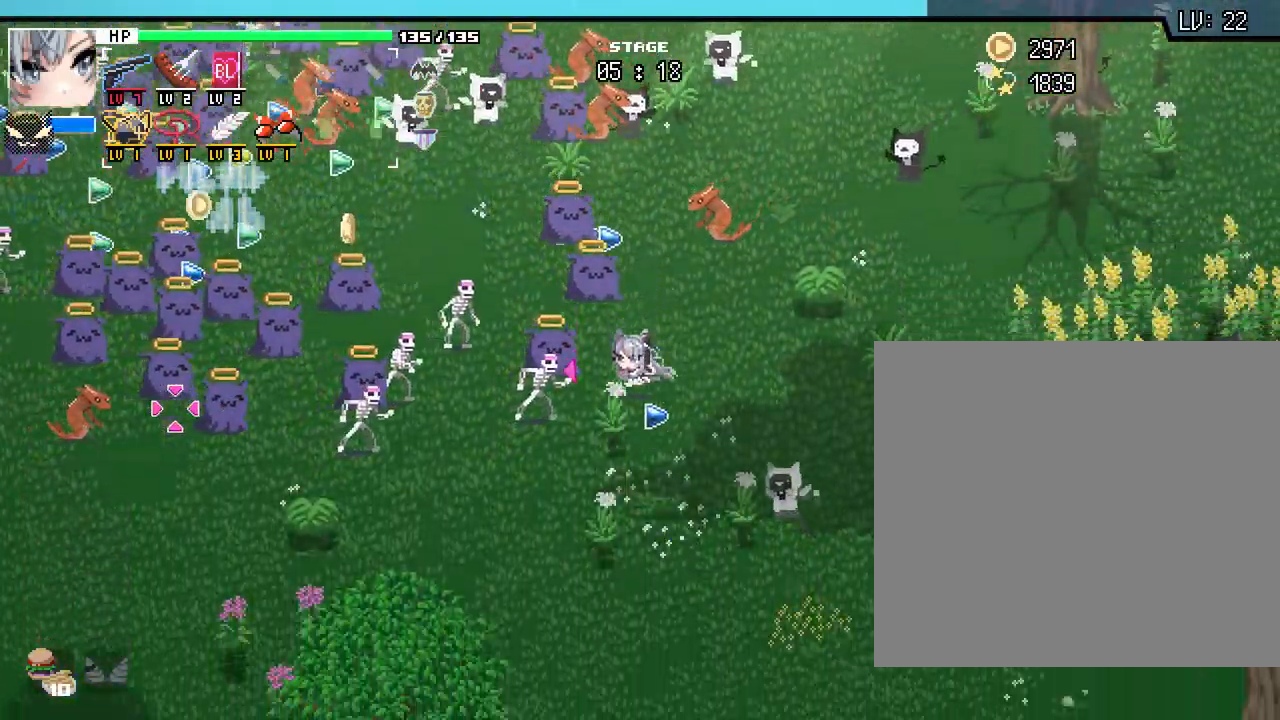
{"keys": ["a", "s"], "mouse": [], "events": [[33, "a", "down"]]}
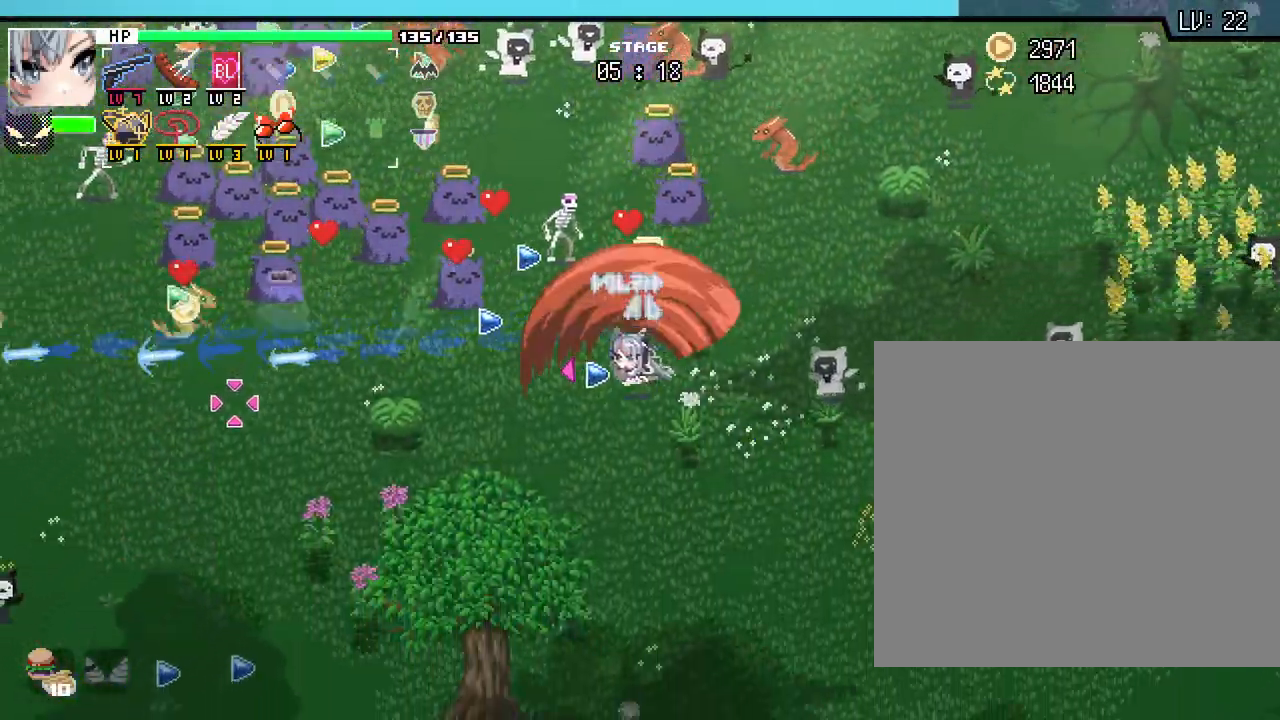
{"keys": ["a", "w"], "mouse": [], "events": [[150, "s", "up"], [367, "w", "down"]]}
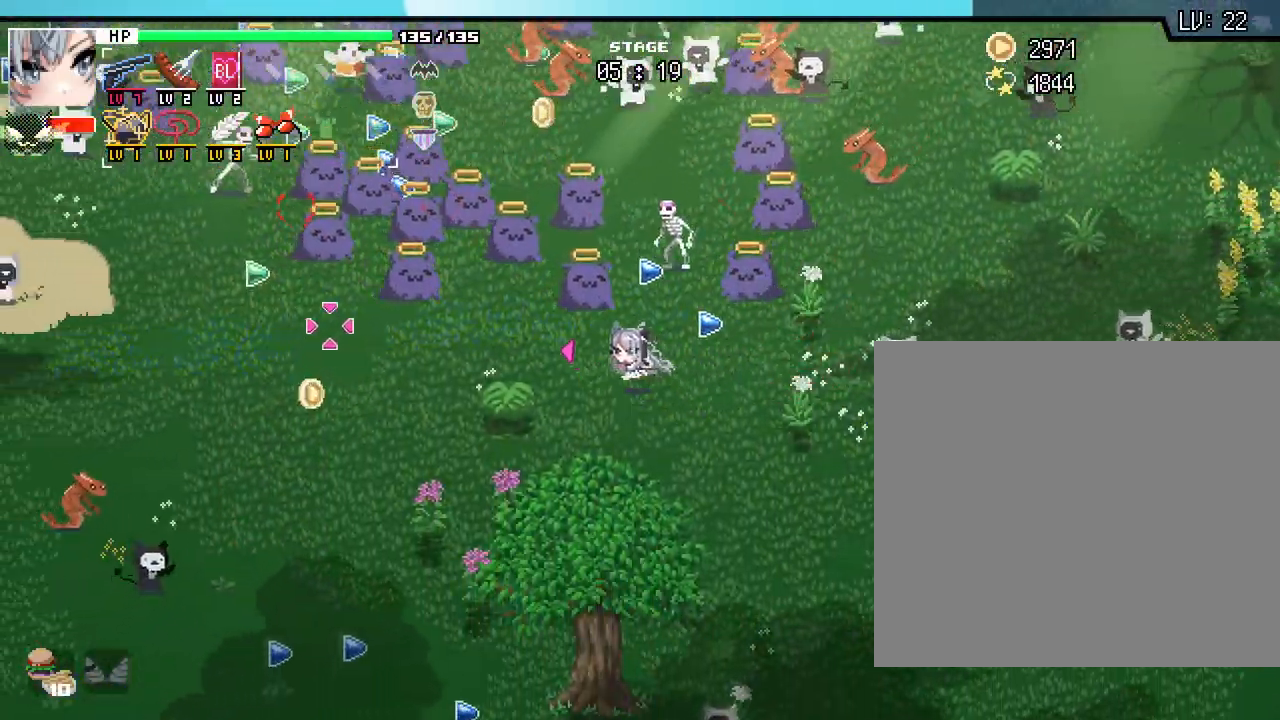
{"keys": ["a", "s"], "mouse": [], "events": [[33, "a", "up"], [117, "d", "down"], [183, "w", "up"], [350, "s", "down"], [433, "d", "up"], [500, "a", "down"]]}
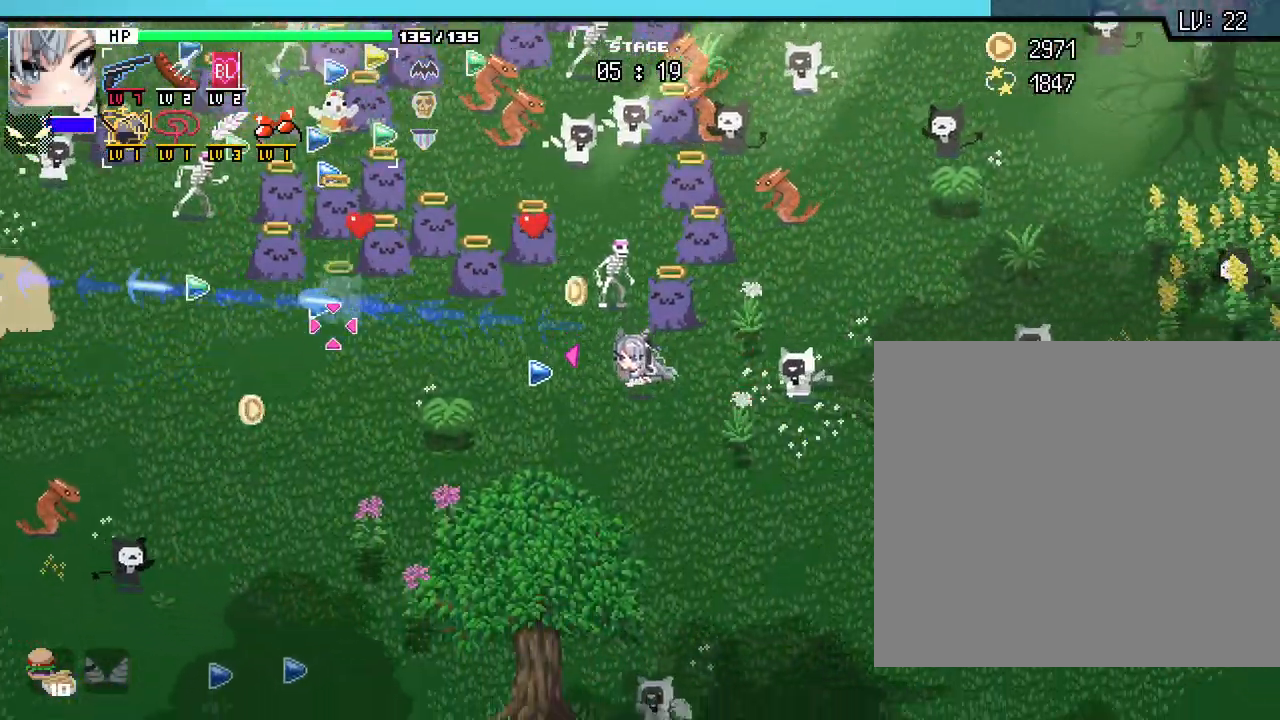
{"keys": ["a"], "mouse": [], "events": [[183, "s", "up"]]}
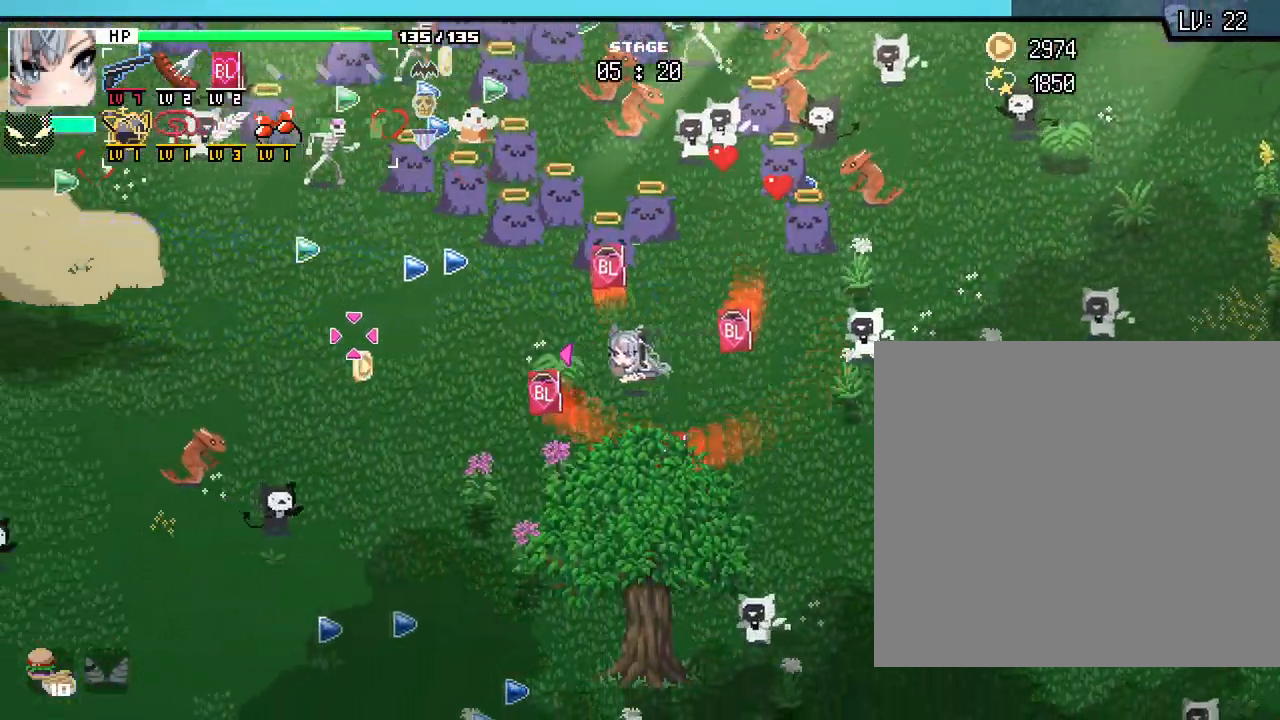
{"keys": ["a"], "mouse": [], "events": [[183, "s", "down"], [317, "s", "up"]]}
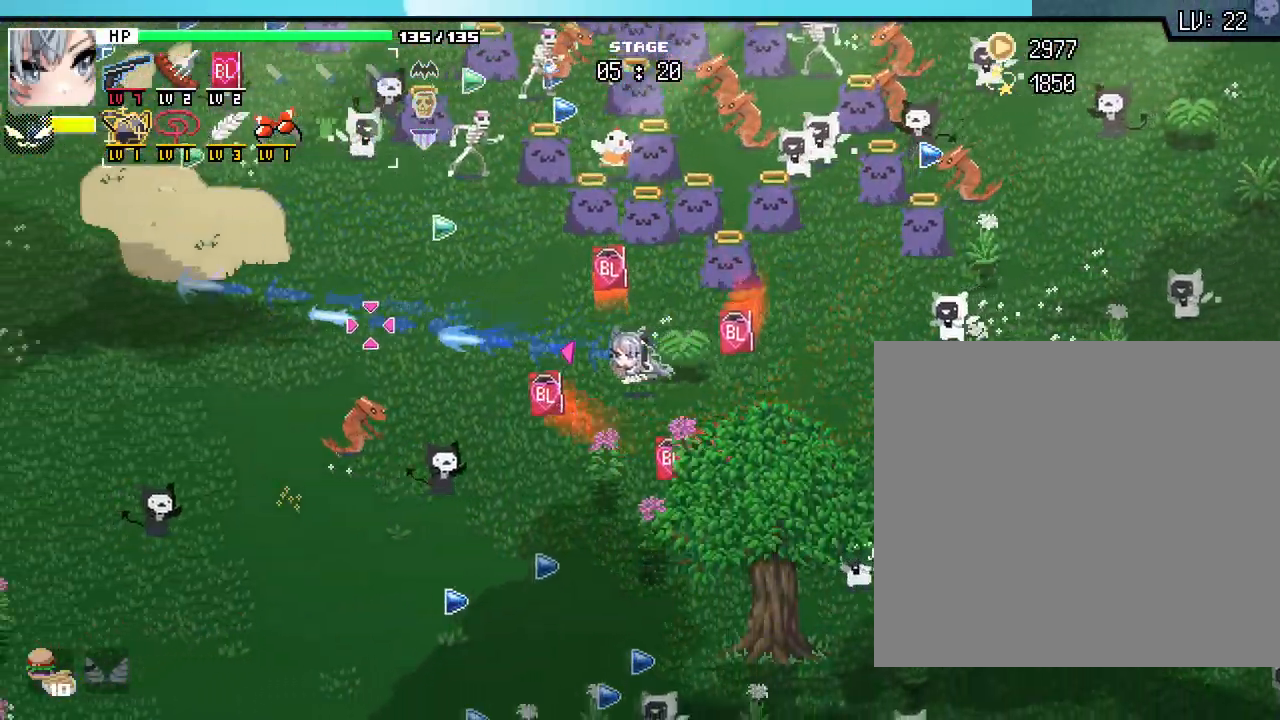
{"keys": ["a"], "mouse": [], "events": [[100, "w", "down"], [400, "w", "up"]]}
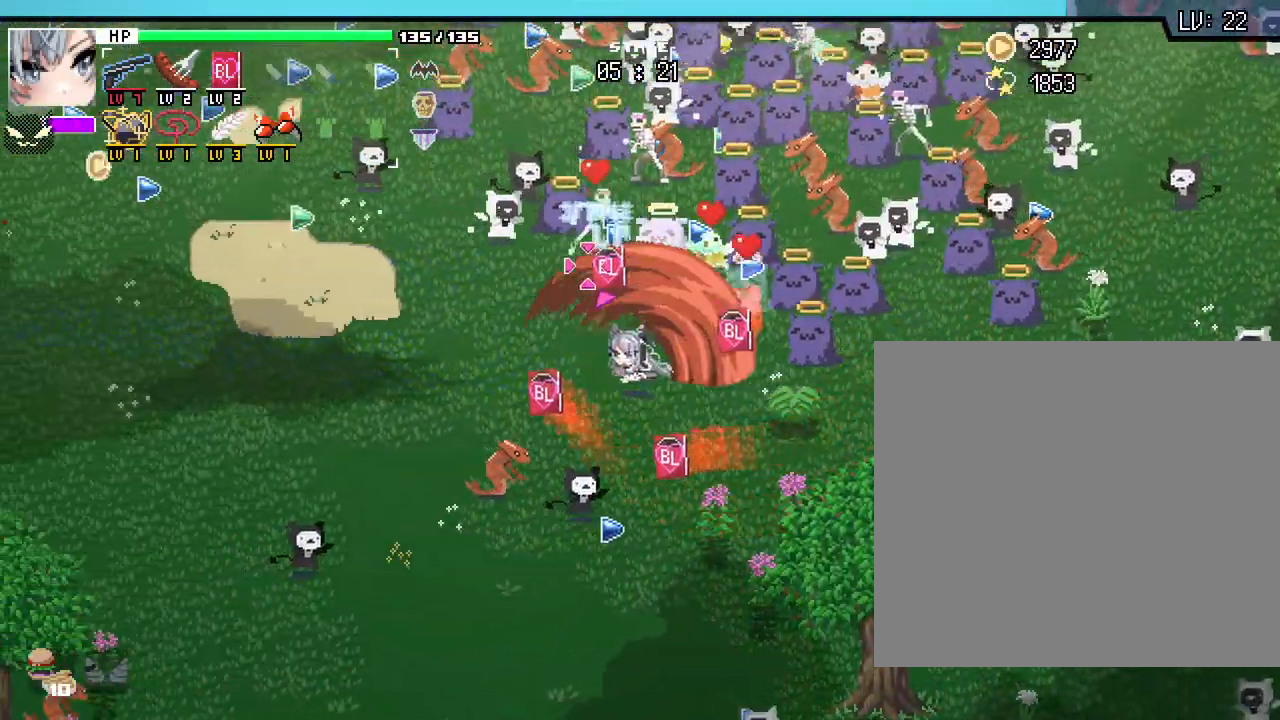
{"keys": ["a"], "mouse": [], "events": []}
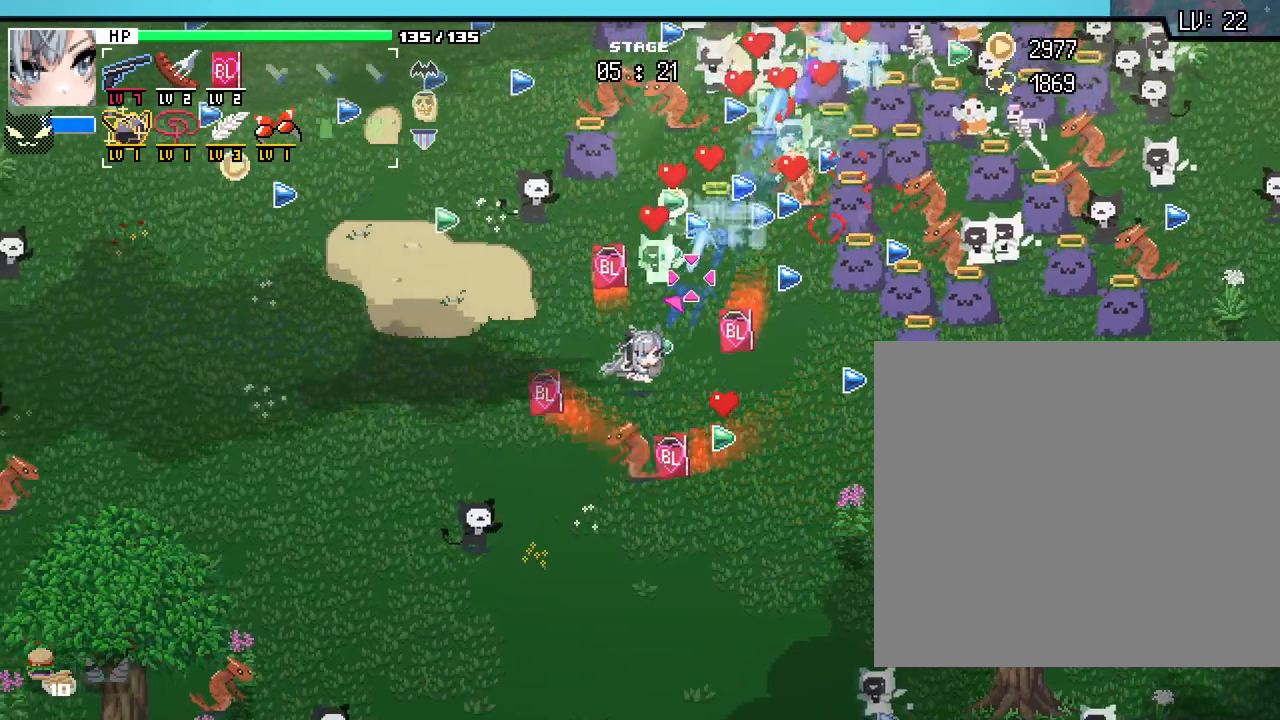
{"keys": ["a", "w"], "mouse": [], "events": [[150, "w", "down"]]}
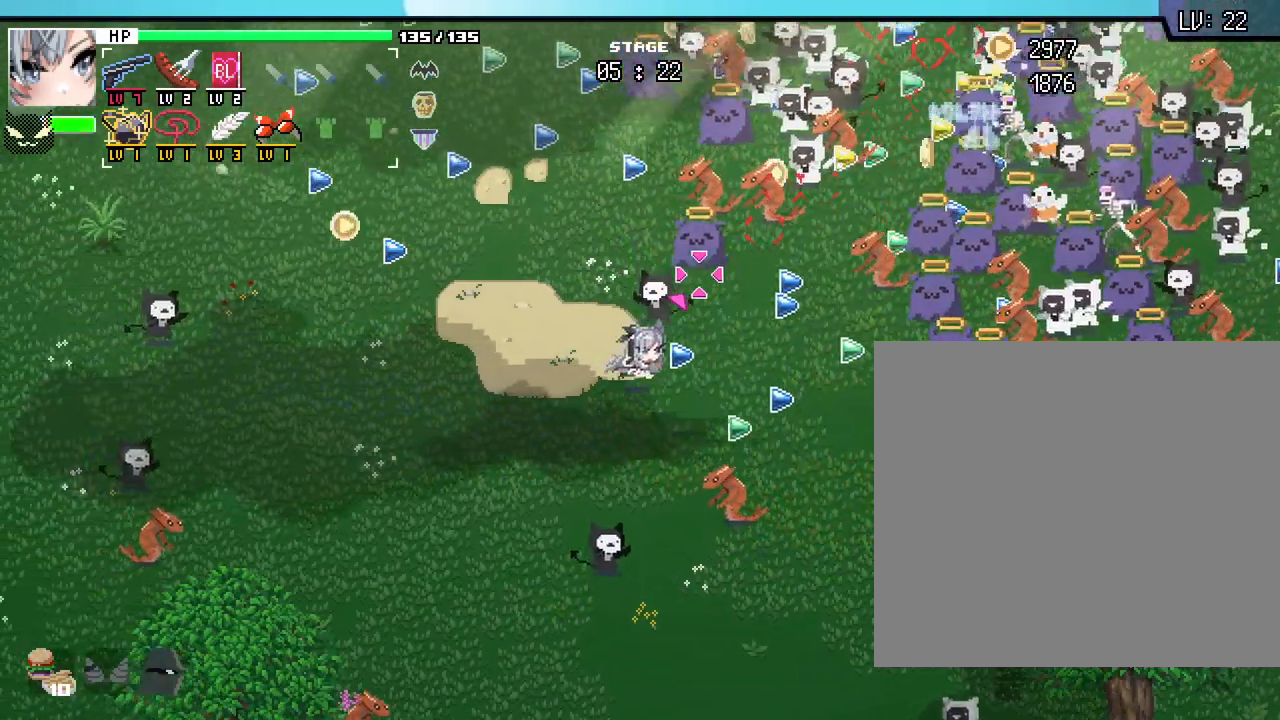
{"keys": ["a", "w"], "mouse": []}
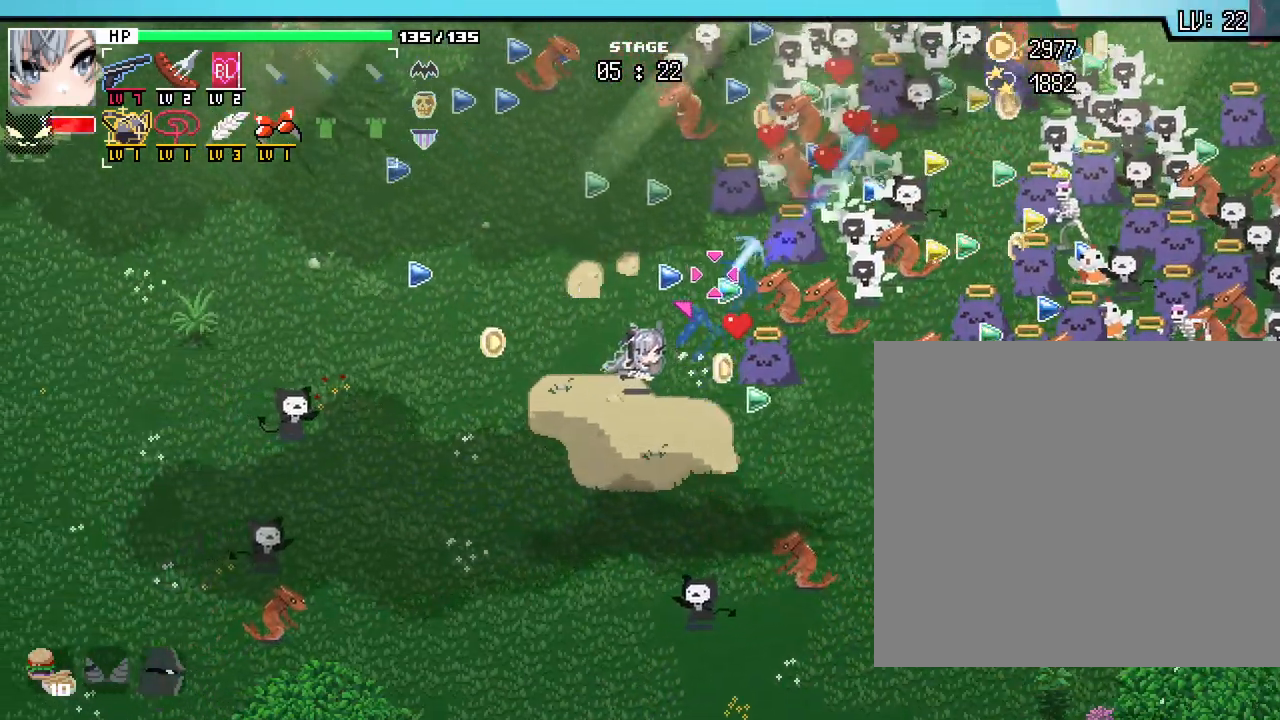
{"keys": ["w"], "mouse": []}
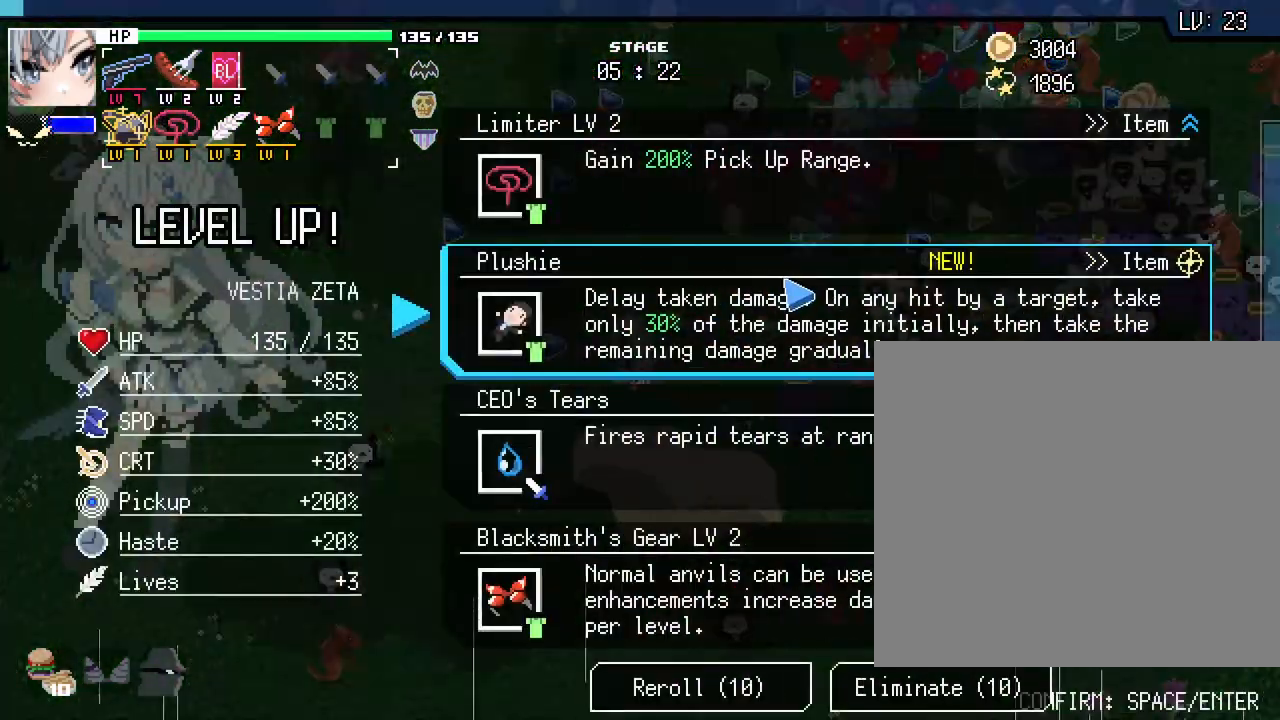
{"keys": [], "mouse": [], "events": [[17, "a", "down"], [183, "a", "up"], [200, "w", "up"]]}
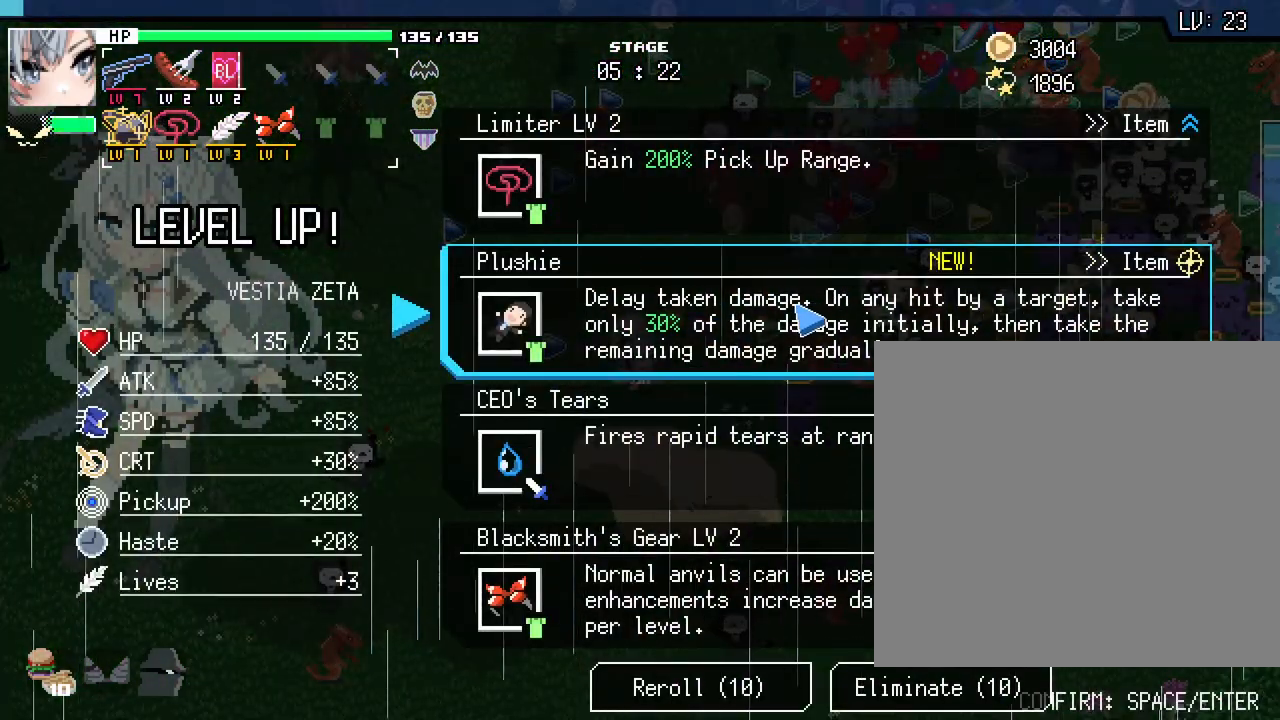
{"keys": [], "mouse": [], "events": []}
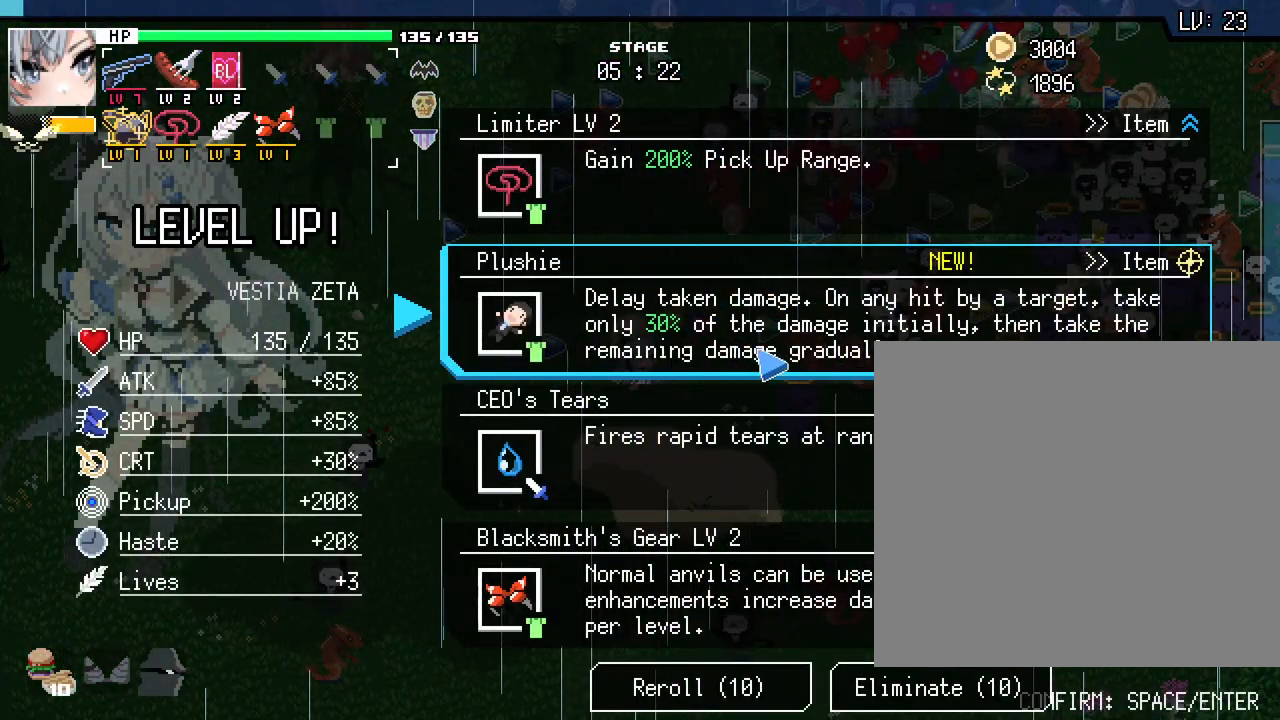
{"keys": [], "mouse": [], "events": []}
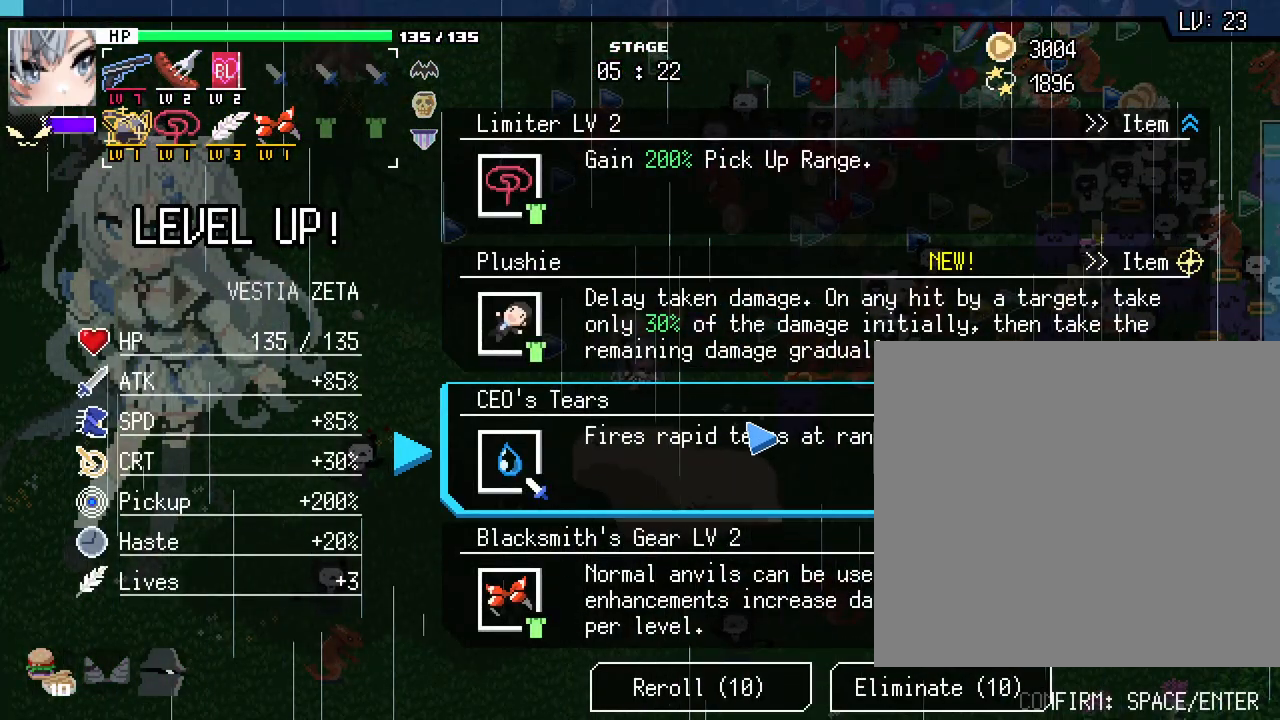
{"keys": [], "mouse": [], "events": []}
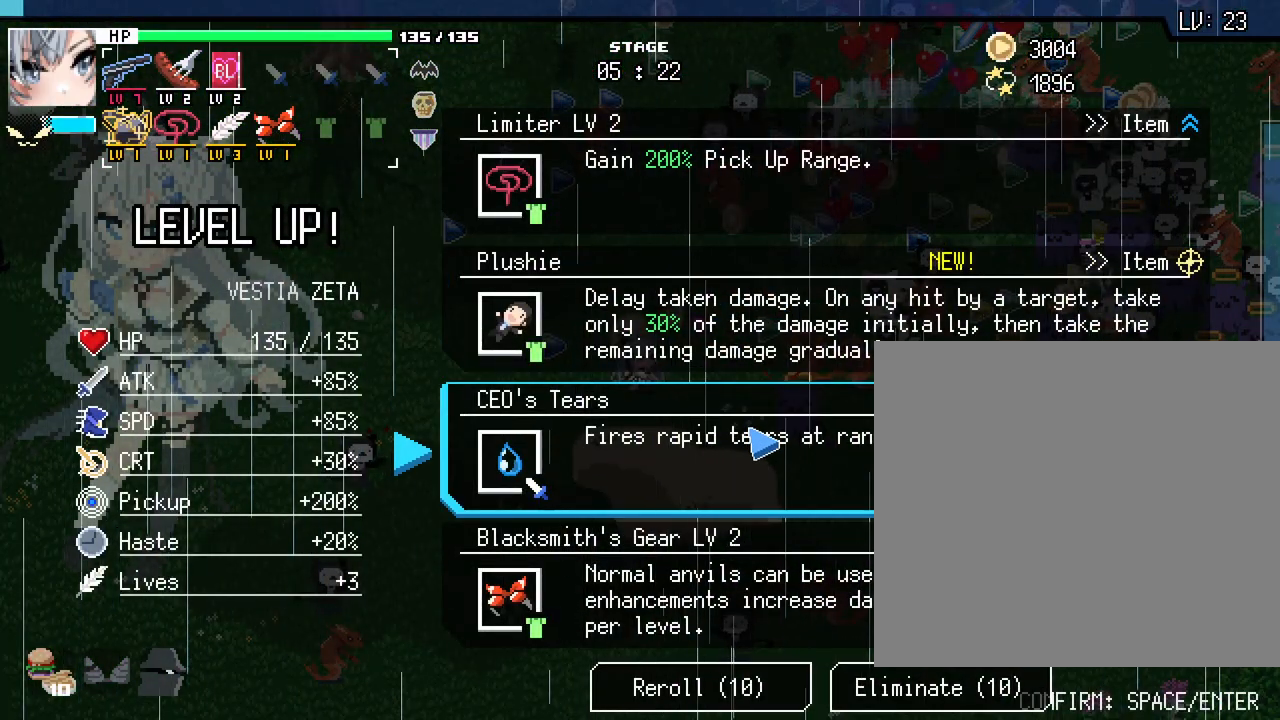
{"keys": [], "mouse": [], "events": []}
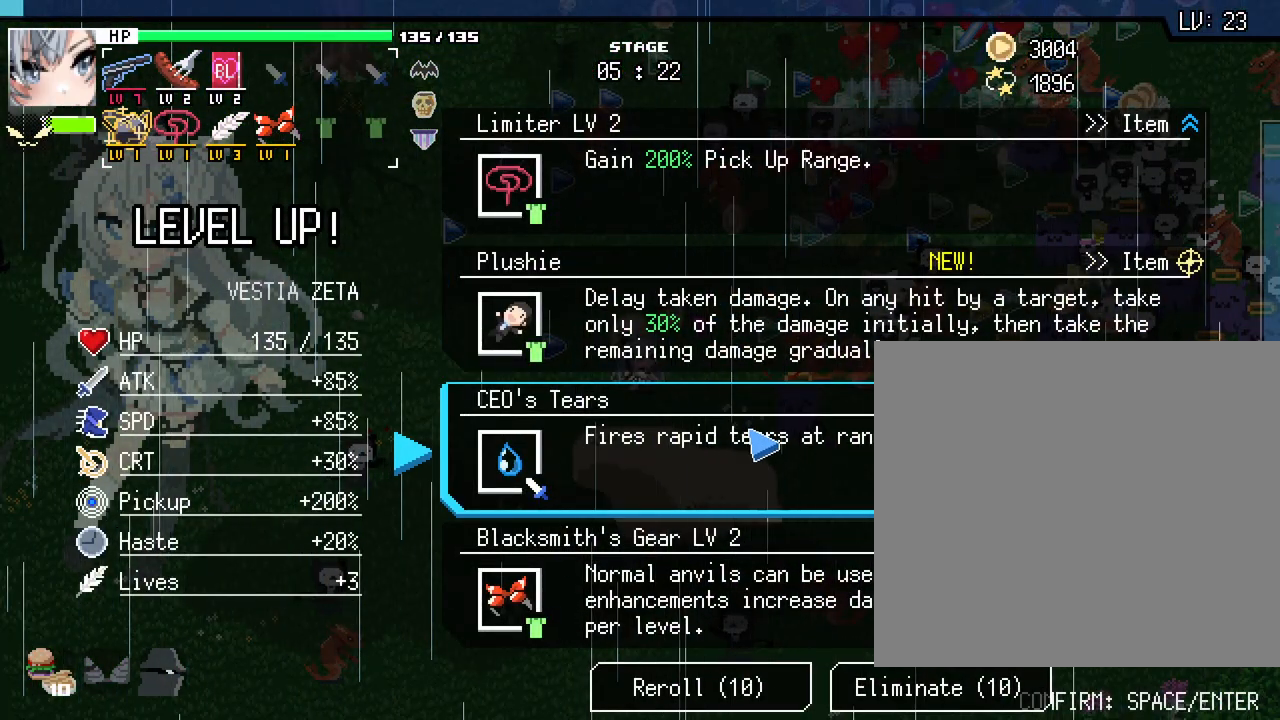
{"keys": [], "mouse": [], "events": []}
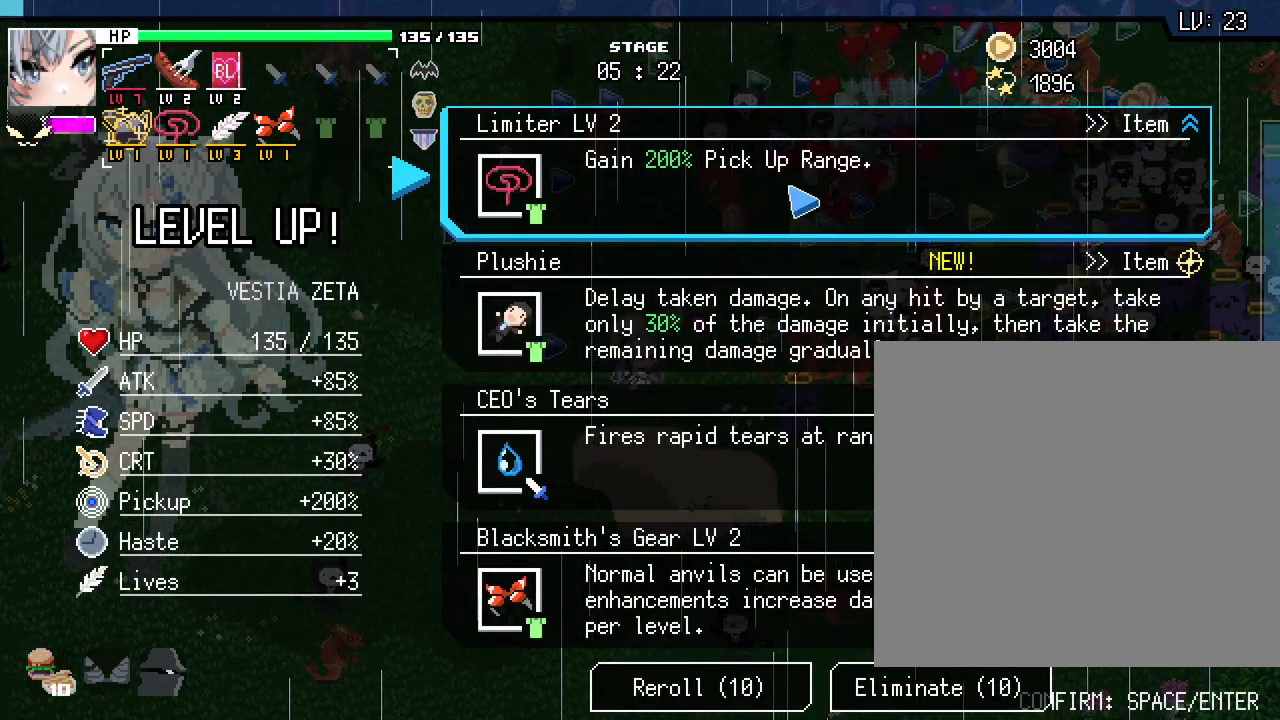
{"keys": [], "mouse": [], "events": []}